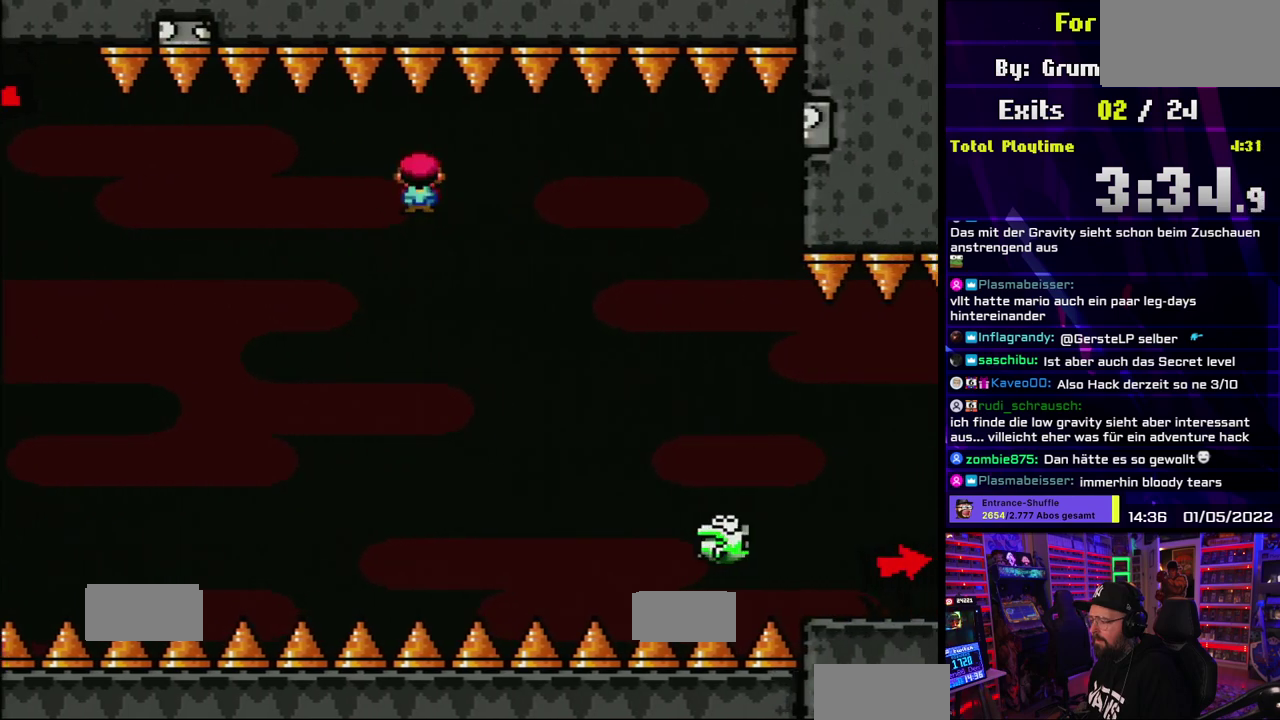
Gameplay with a controller (Nintendo layout); each line is a JSON object with the inputs held at the frame after it. "events" lists button and stick changes between this image and that frame as [ms after this image, input, new state], when the widget could be followed in between. Not read: DPAD_LEFT L3 R3.
{"buttons": ["X", "DPAD_RIGHT"], "events": [[100, "A", "up"], [317, "DPAD_RIGHT", "up"], [433, "DPAD_RIGHT", "down"]]}
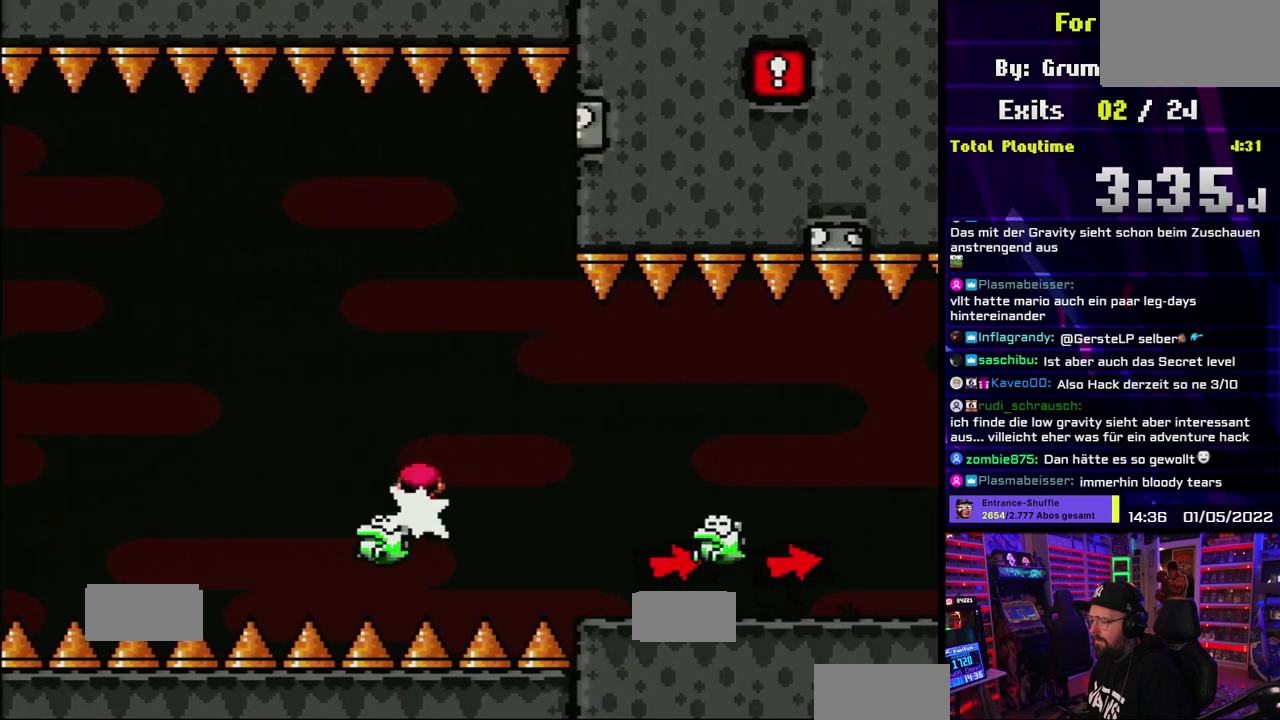
{"buttons": ["X", "DPAD_RIGHT"], "events": [[133, "A", "down"], [317, "A", "up"]]}
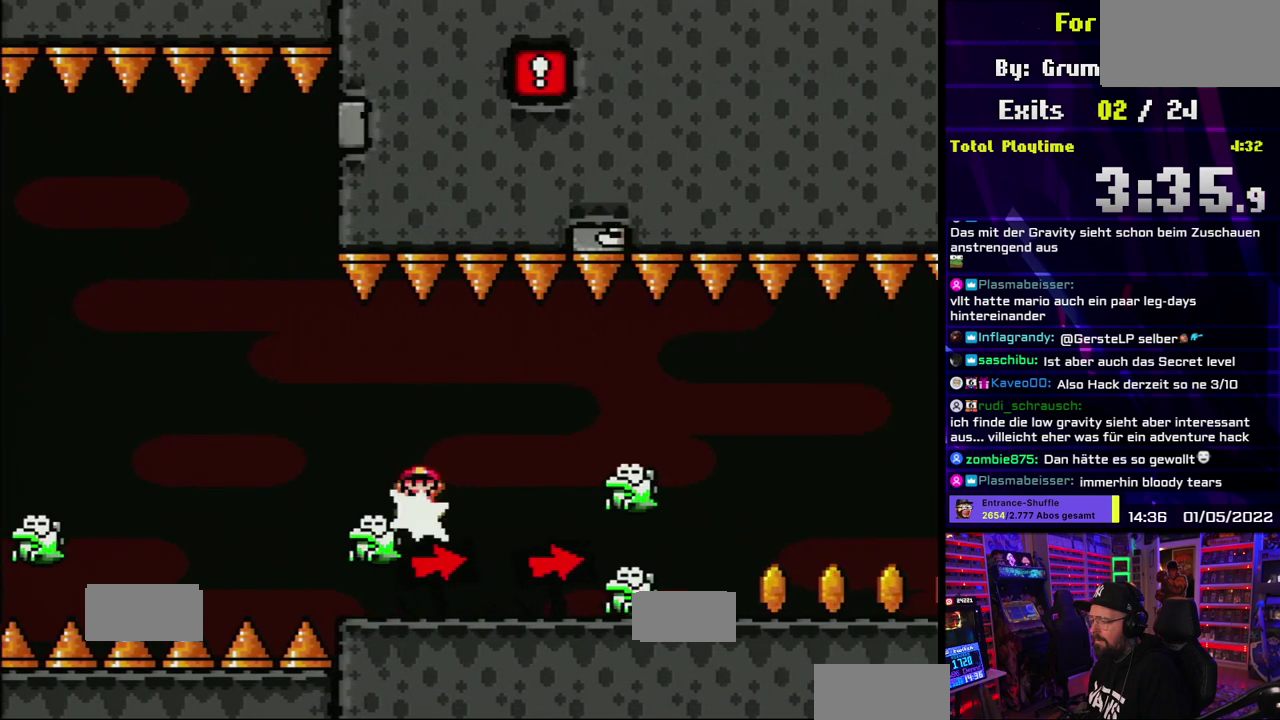
{"buttons": ["X"], "events": [[17, "DPAD_RIGHT", "up"]]}
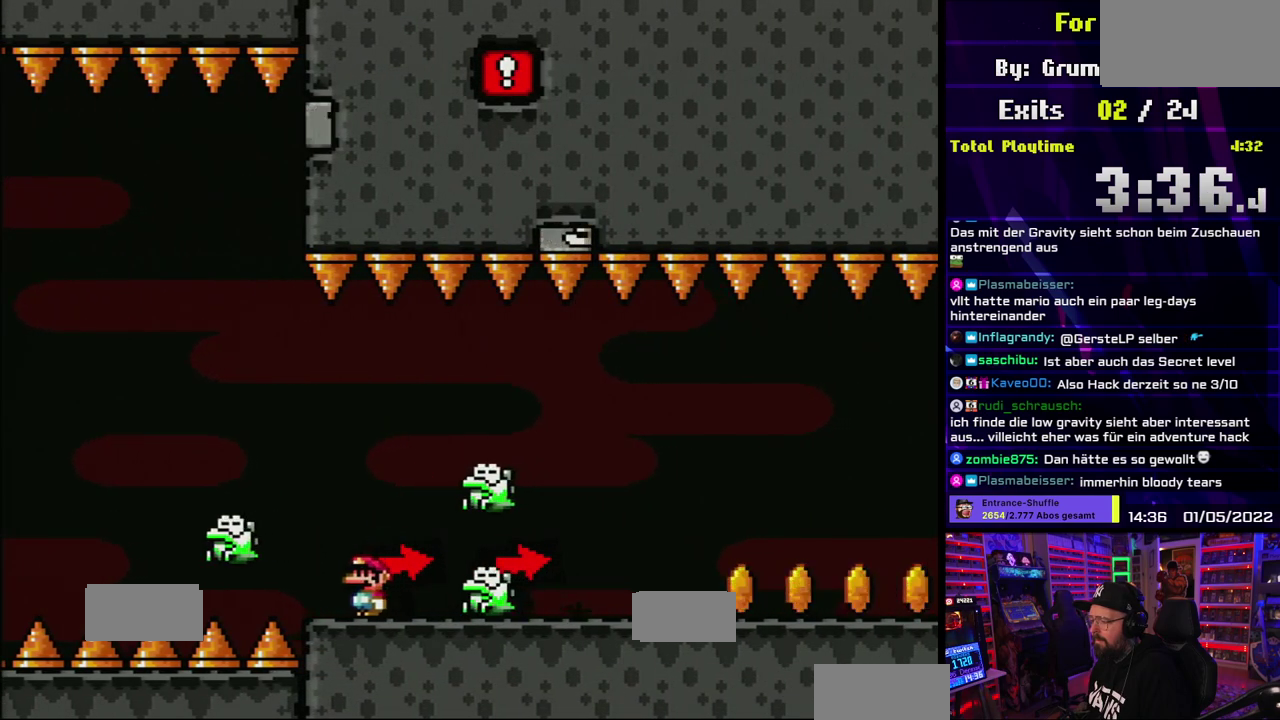
{"buttons": ["X", "DPAD_RIGHT"], "events": [[67, "A", "down"], [100, "DPAD_RIGHT", "down"], [150, "A", "up"], [283, "A", "down"], [383, "A", "up"]]}
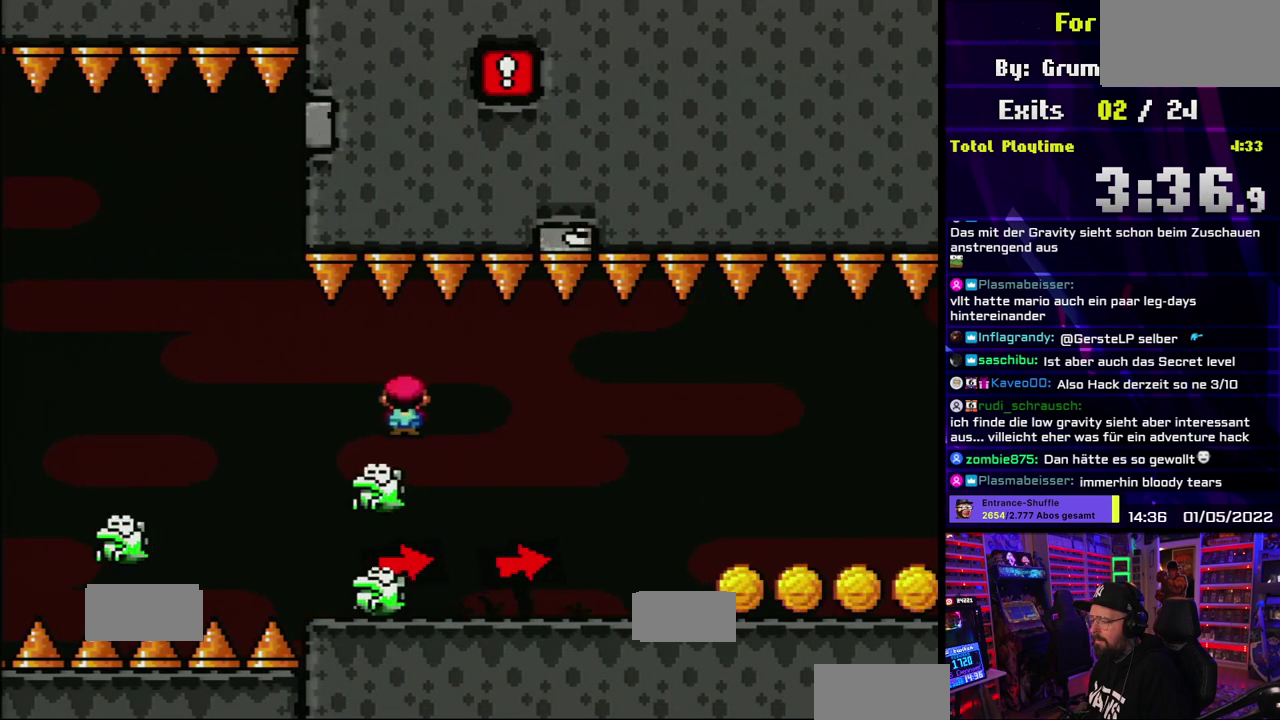
{"buttons": ["Y", "DPAD_RIGHT"], "events": [[483, "Y", "down"], [500, "X", "up"]]}
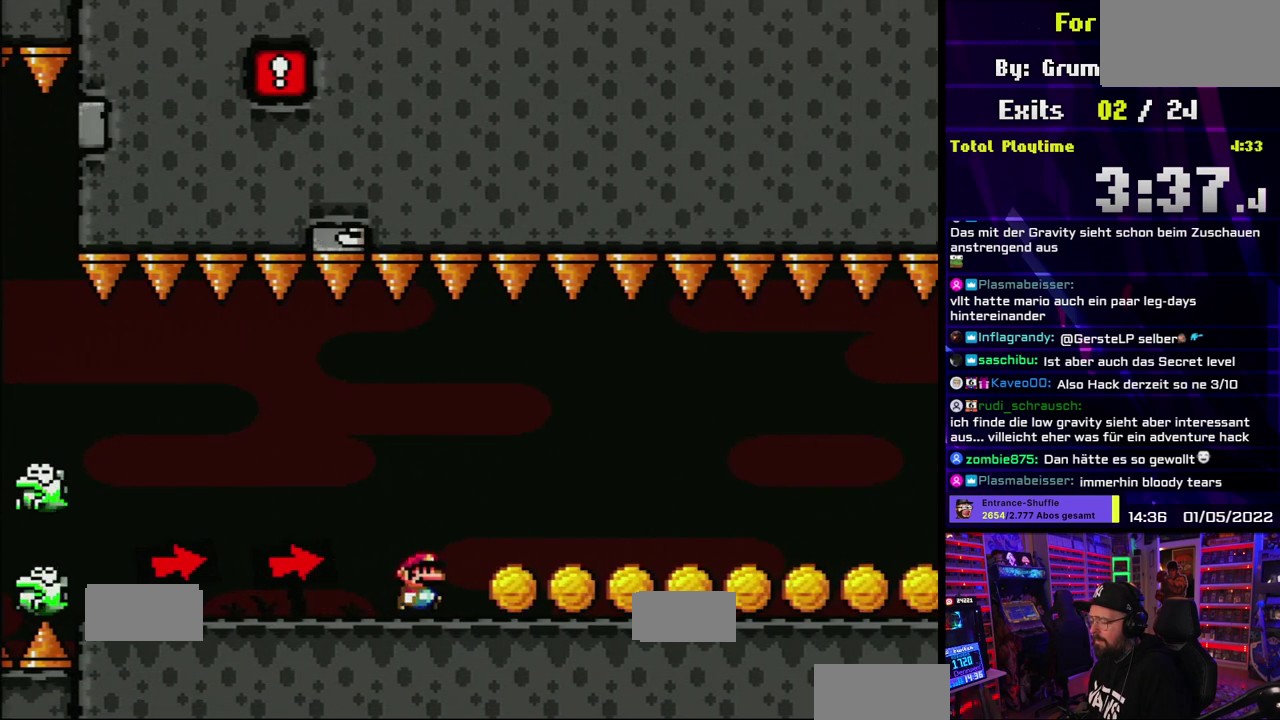
{"buttons": ["Y", "DPAD_RIGHT"], "events": []}
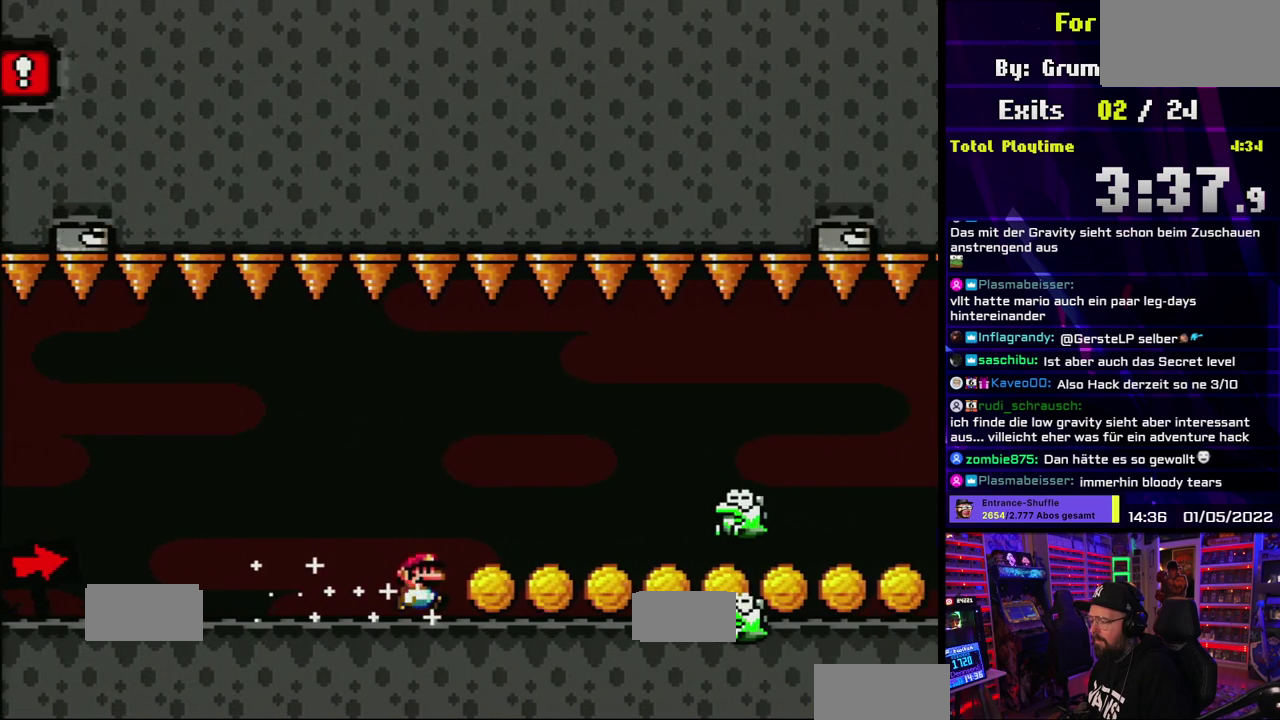
{"buttons": ["Y"], "events": [[250, "DPAD_RIGHT", "up"]]}
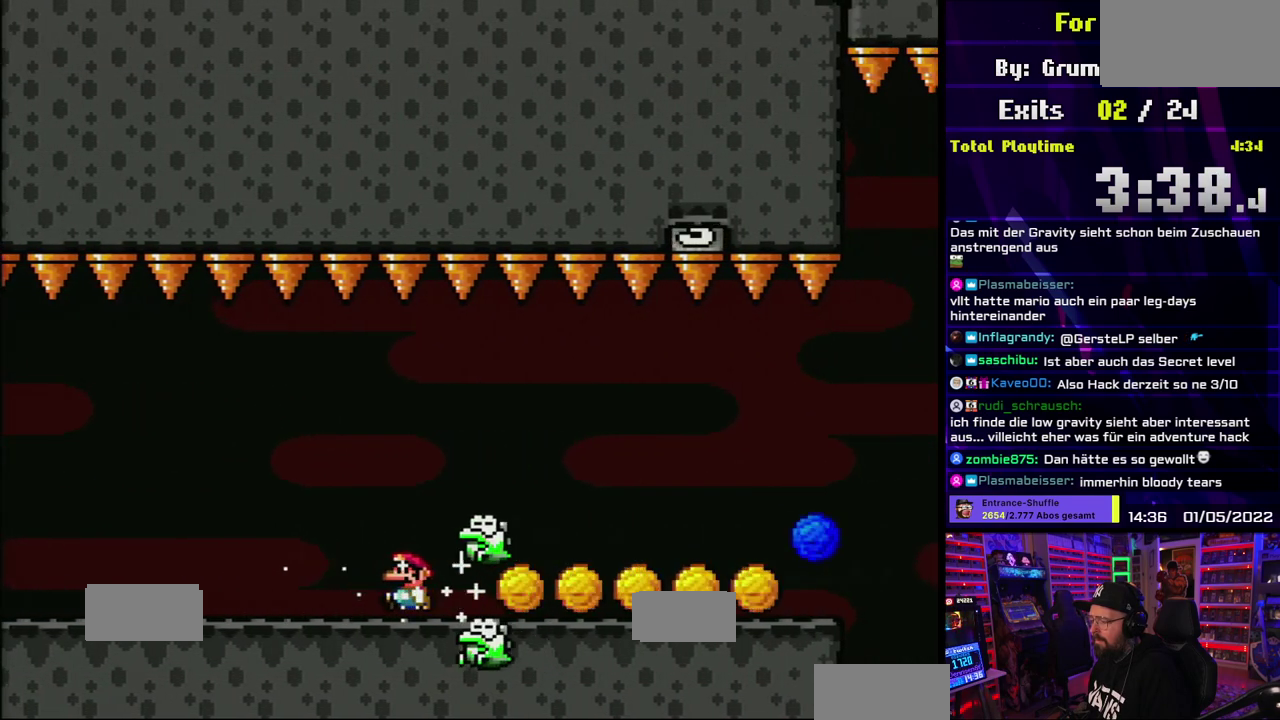
{"buttons": ["Y"], "events": []}
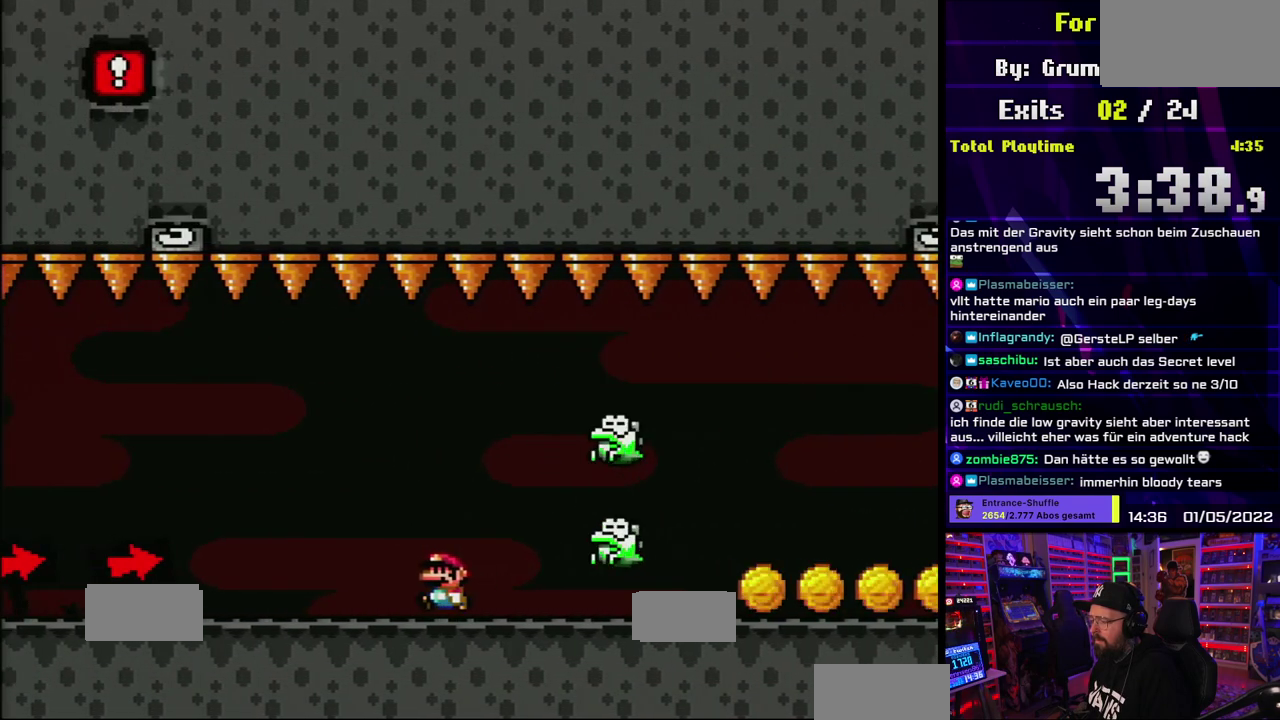
{"buttons": ["X", "DPAD_RIGHT"], "events": [[283, "DPAD_RIGHT", "down"], [383, "X", "down"], [383, "Y", "up"]]}
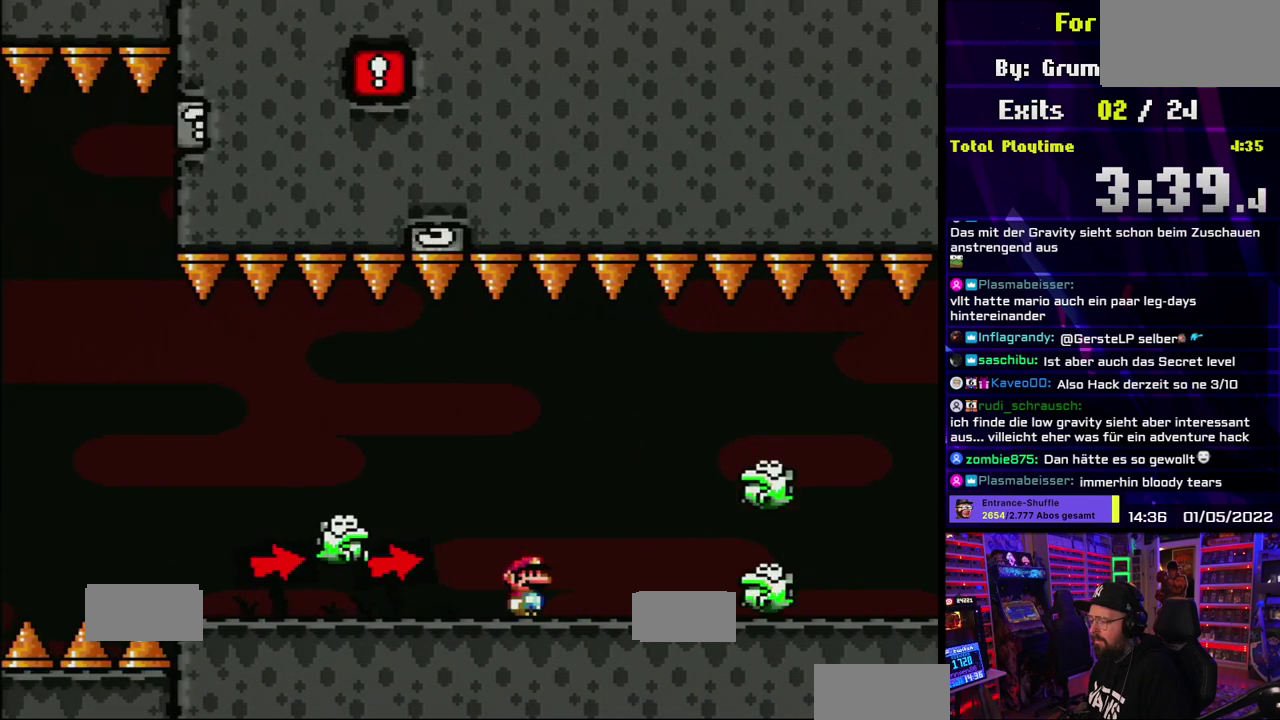
{"buttons": ["Y", "DPAD_RIGHT"], "events": [[150, "A", "down"], [217, "A", "up"], [483, "Y", "down"], [500, "X", "up"]]}
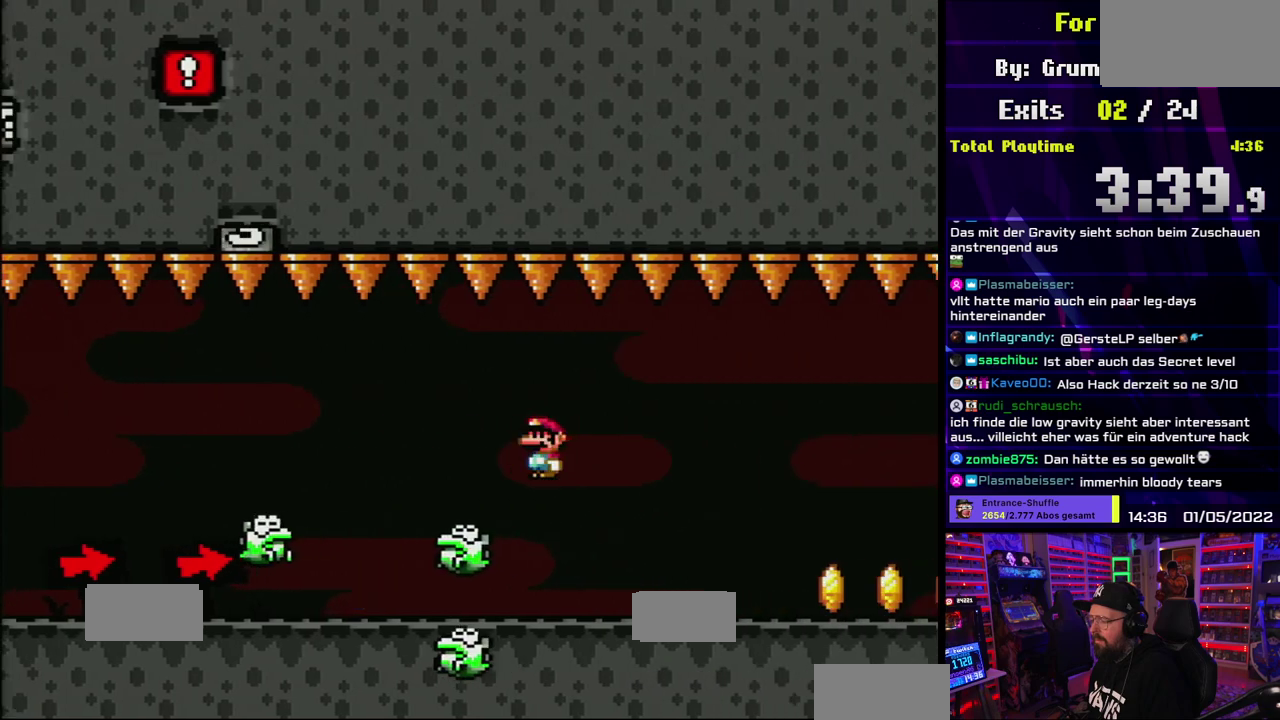
{"buttons": ["Y"], "events": [[383, "DPAD_RIGHT", "up"]]}
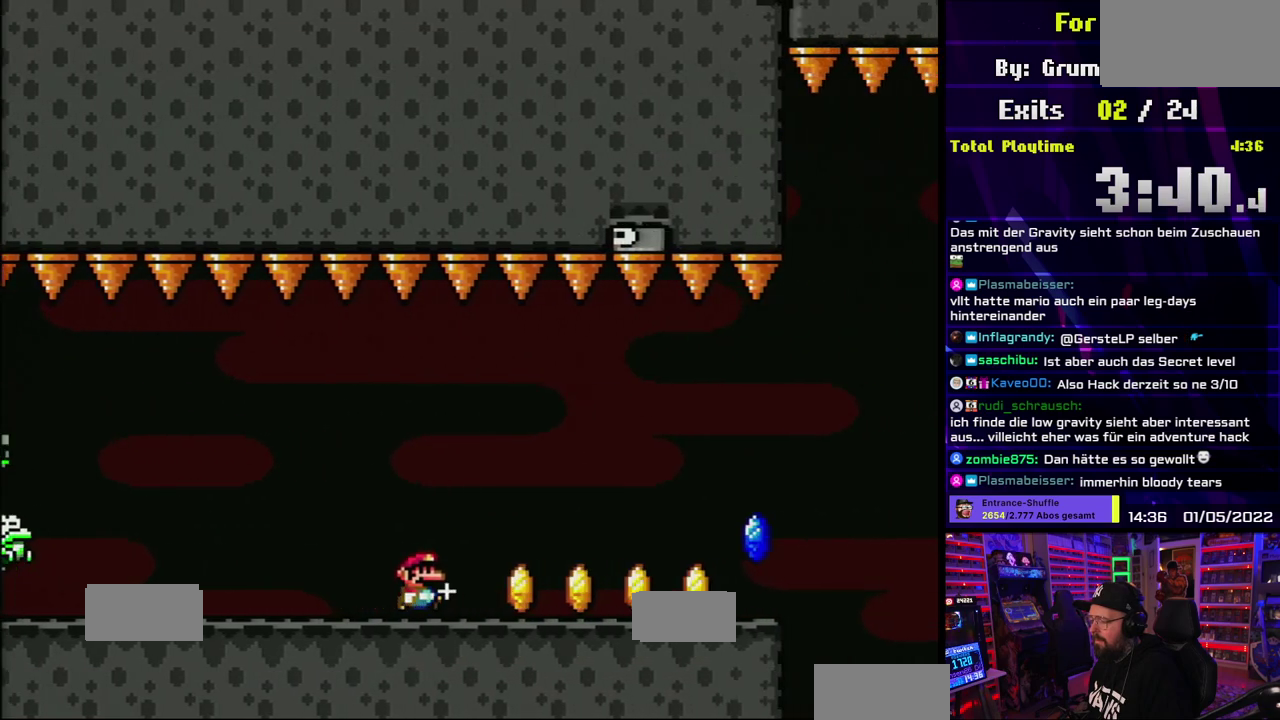
{"buttons": ["X", "DPAD_RIGHT"], "events": [[217, "X", "down"], [233, "Y", "up"], [433, "DPAD_RIGHT", "down"]]}
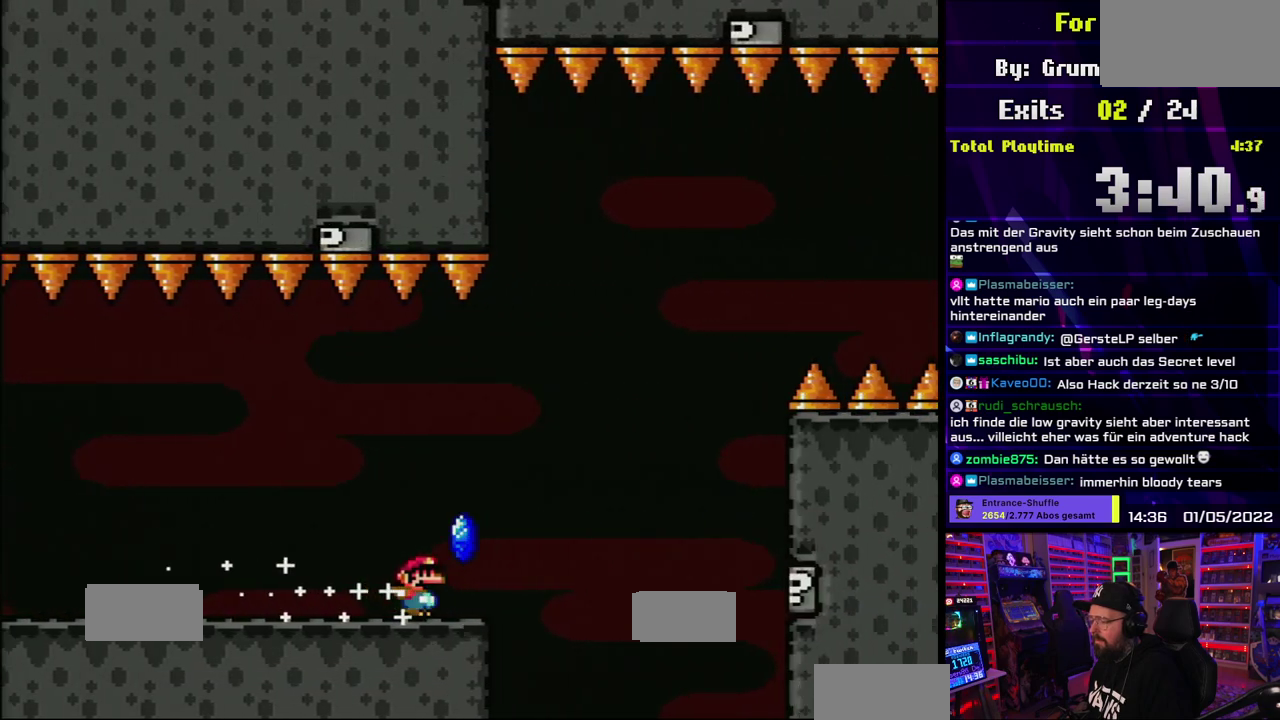
{"buttons": ["A", "X", "DPAD_RIGHT"], "events": [[117, "A", "down"]]}
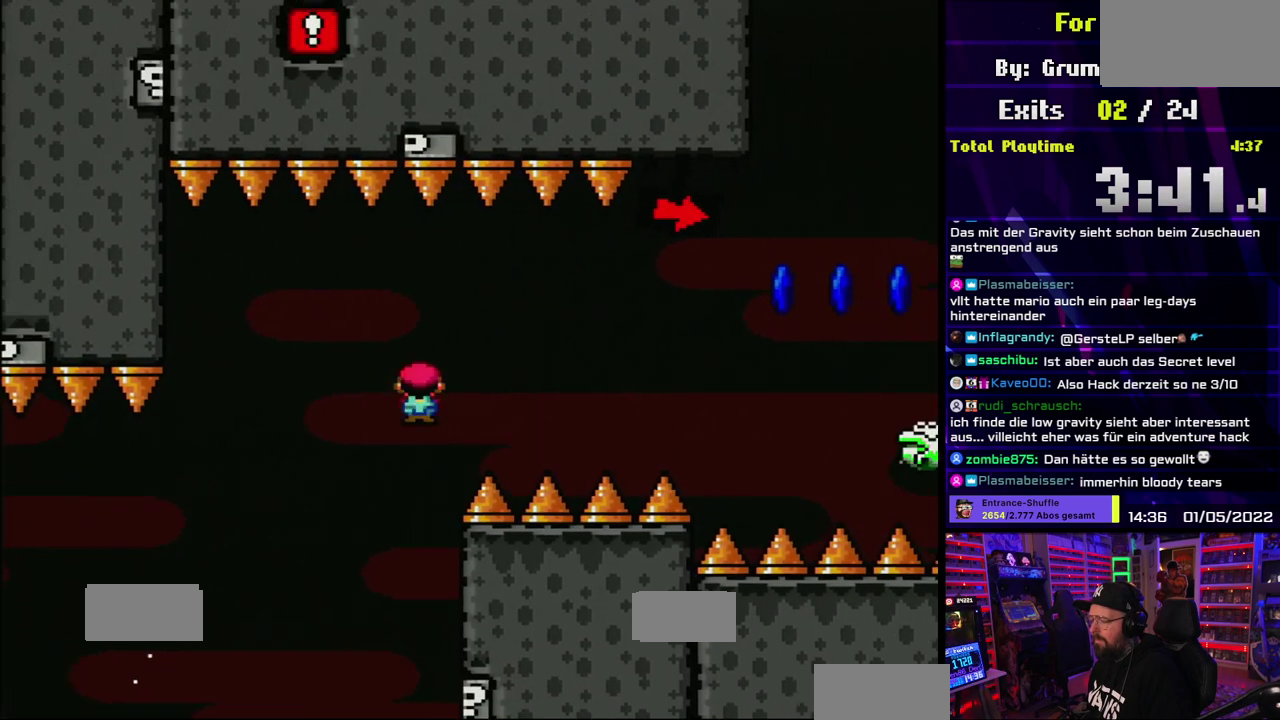
{"buttons": ["A", "X", "DPAD_RIGHT"], "events": []}
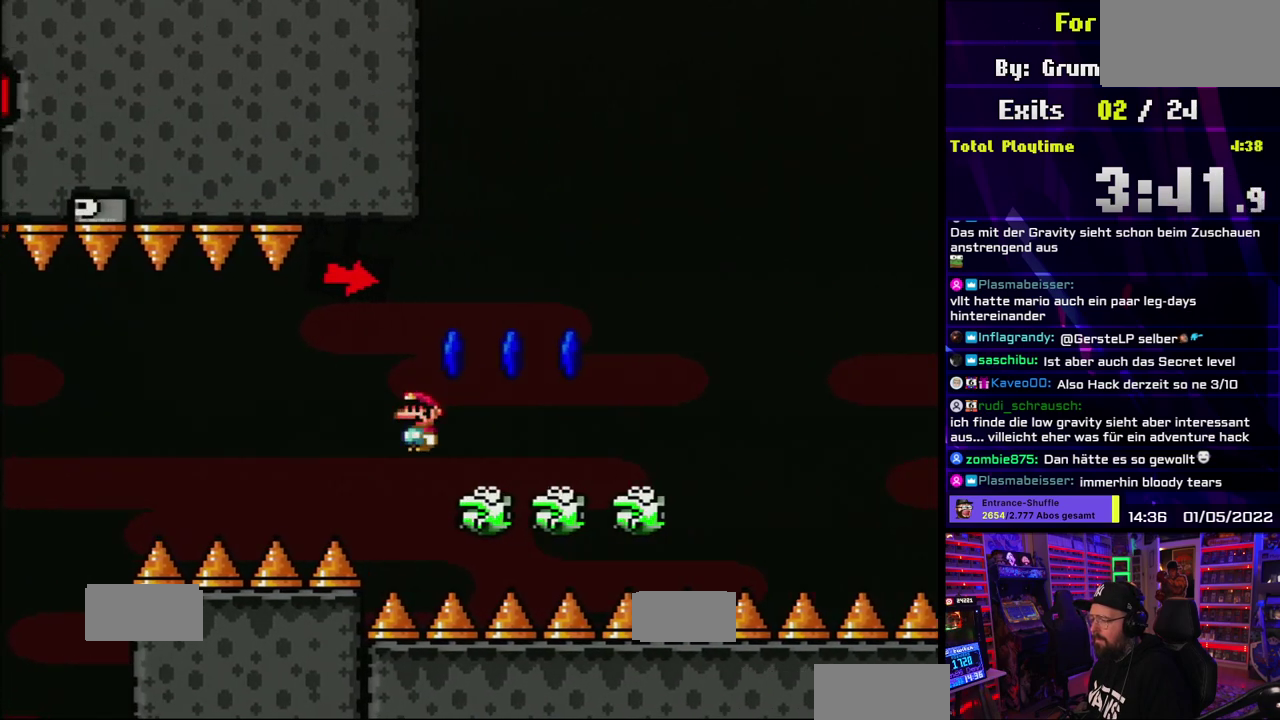
{"buttons": ["A", "X", "DPAD_RIGHT"], "events": []}
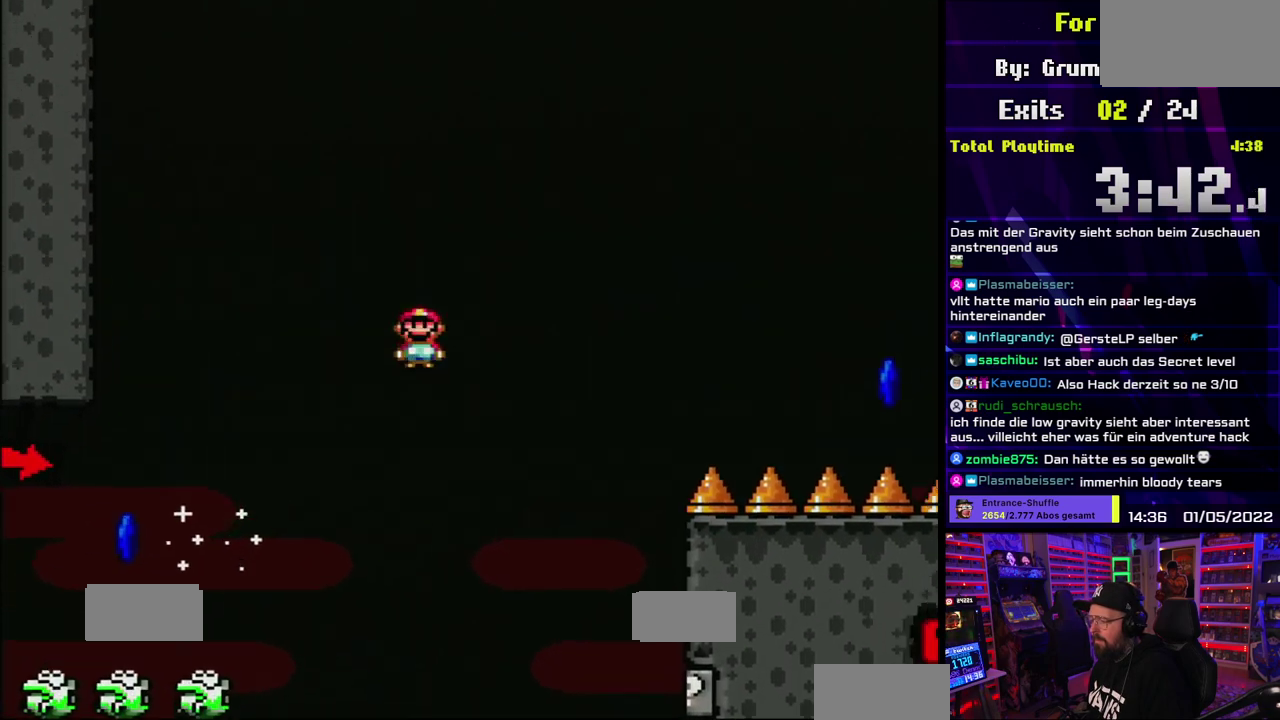
{"buttons": ["X", "DPAD_RIGHT"], "events": [[33, "R1", "down"], [100, "R1", "up"], [483, "A", "up"]]}
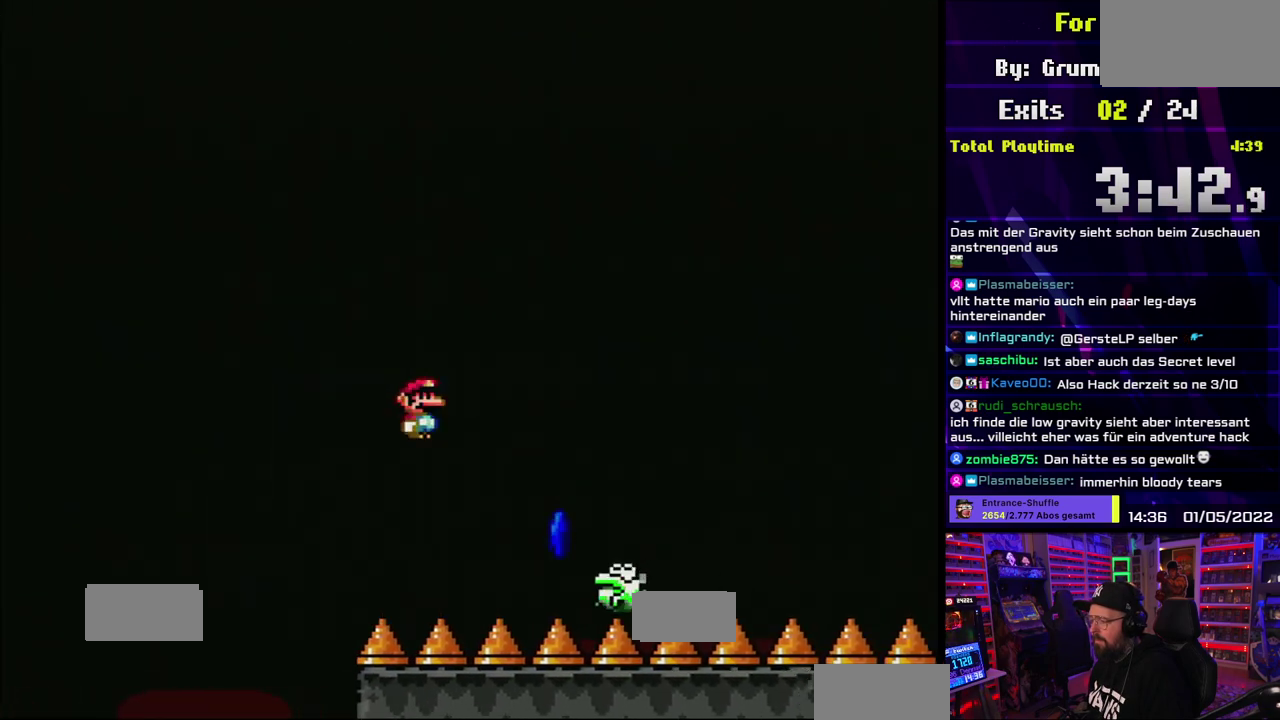
{"buttons": ["A", "X"]}
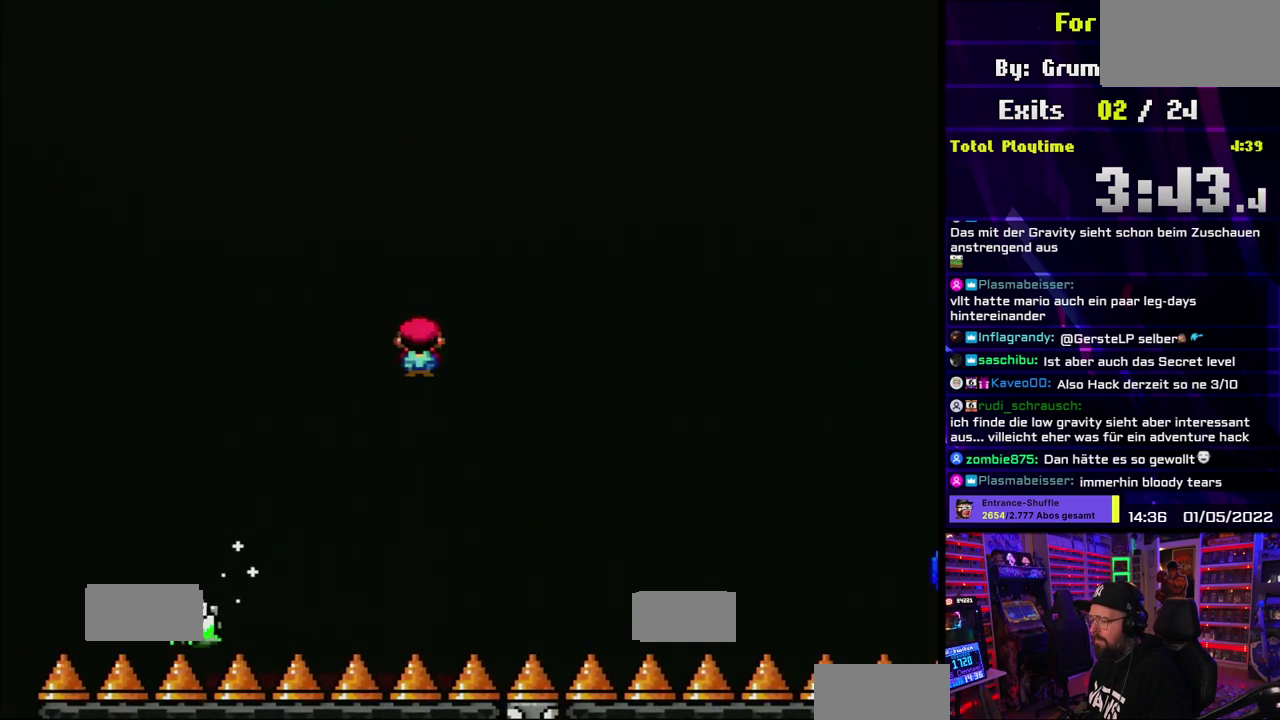
{"buttons": ["X"]}
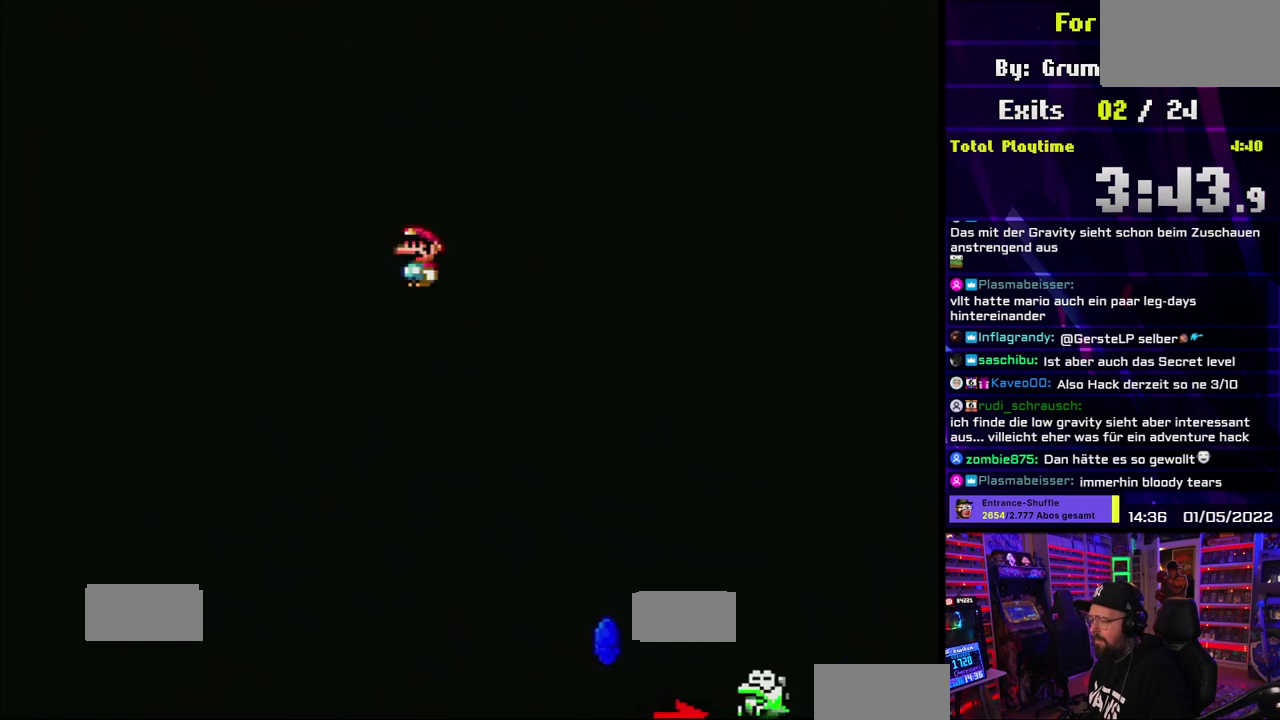
{"buttons": ["X"], "events": []}
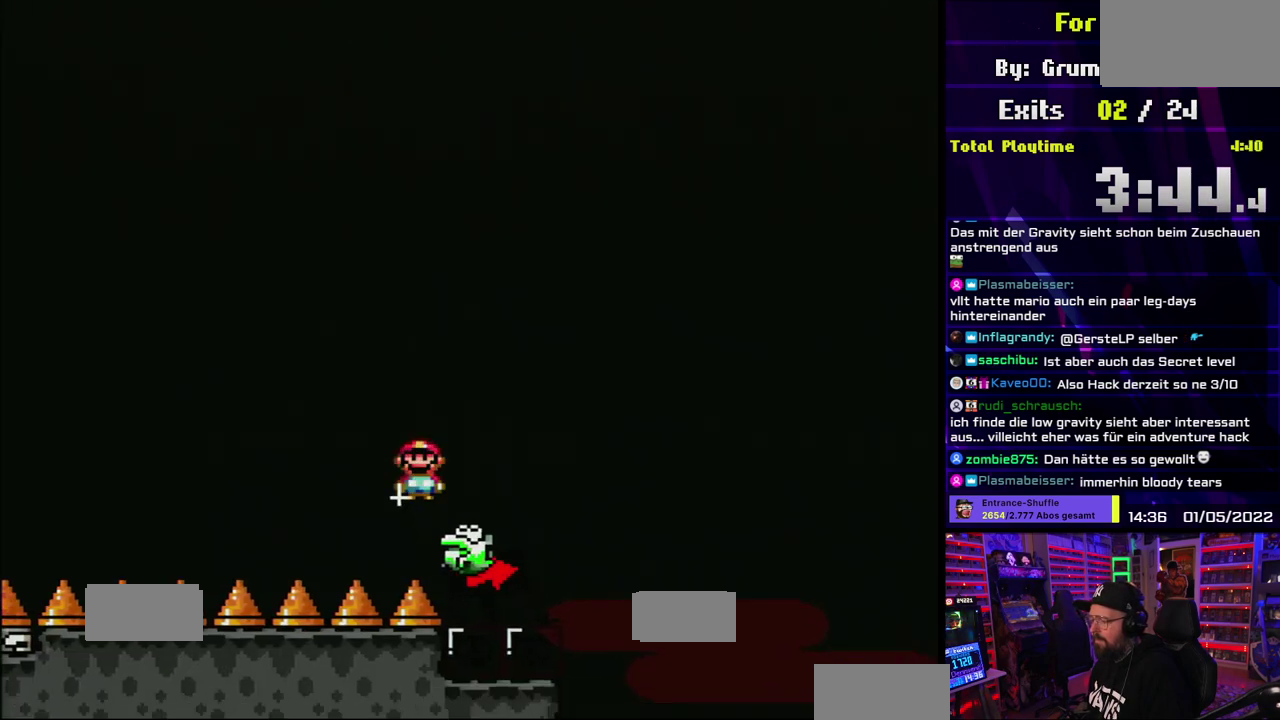
{"buttons": ["A", "X"], "events": [[33, "A", "down"]]}
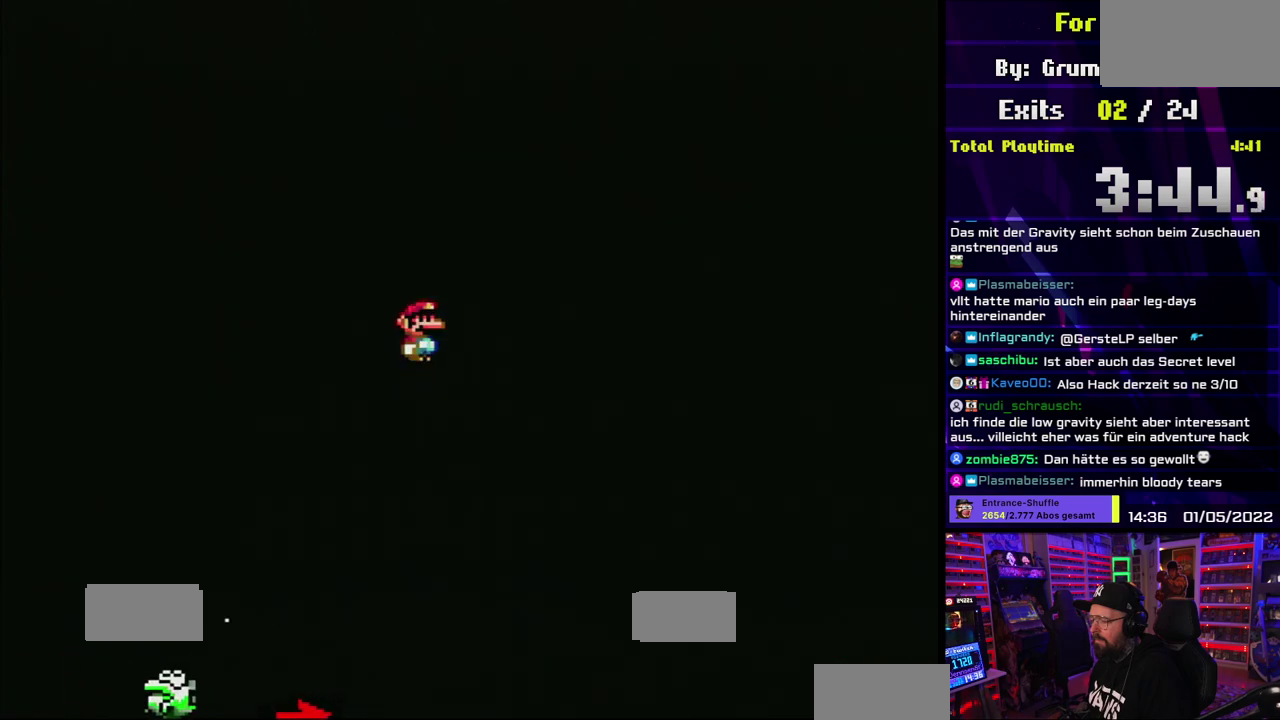
{"buttons": ["A", "X", "DPAD_RIGHT"], "events": [[317, "DPAD_RIGHT", "down"]]}
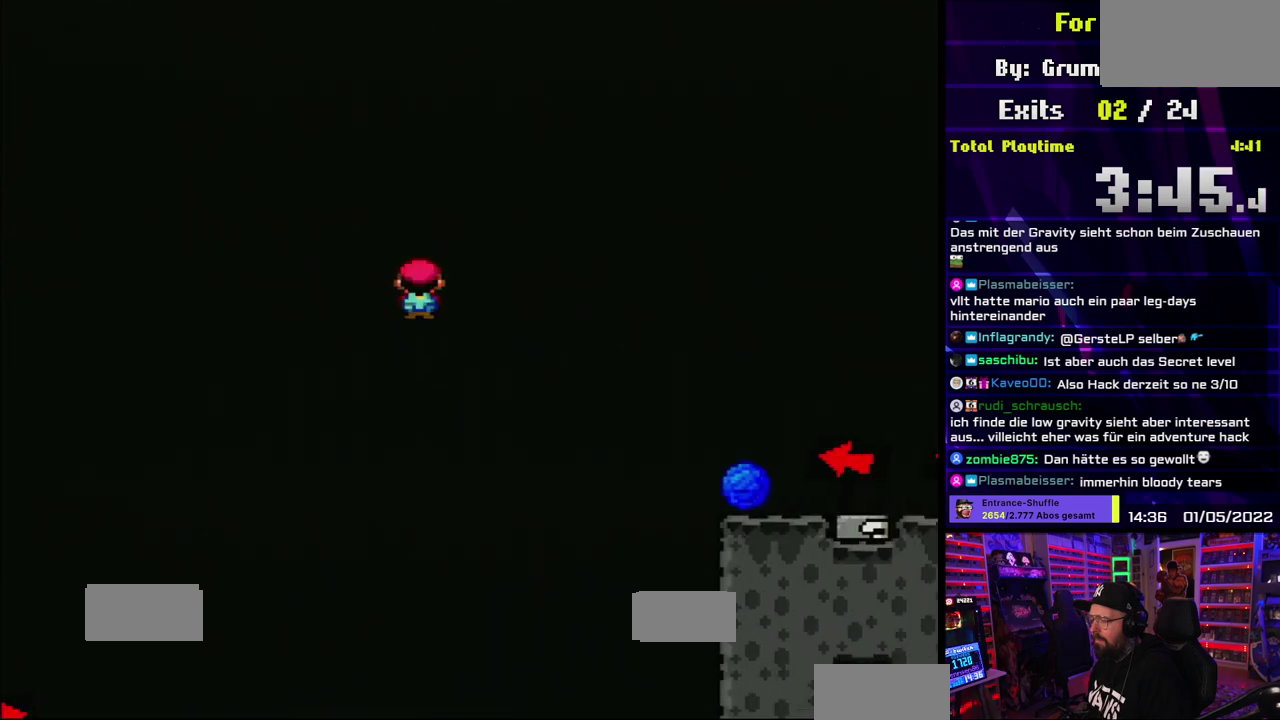
{"buttons": ["A", "X", "DPAD_RIGHT"], "events": []}
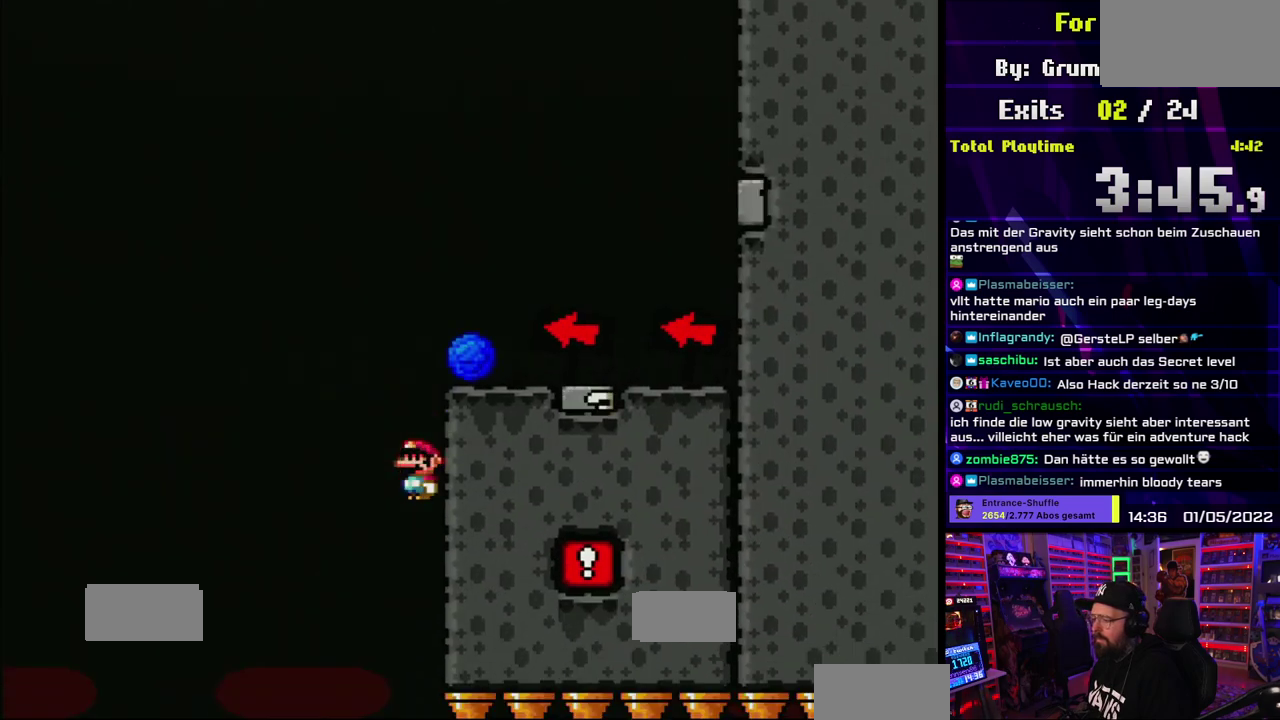
{"buttons": ["A", "X"], "events": [[17, "DPAD_RIGHT", "up"]]}
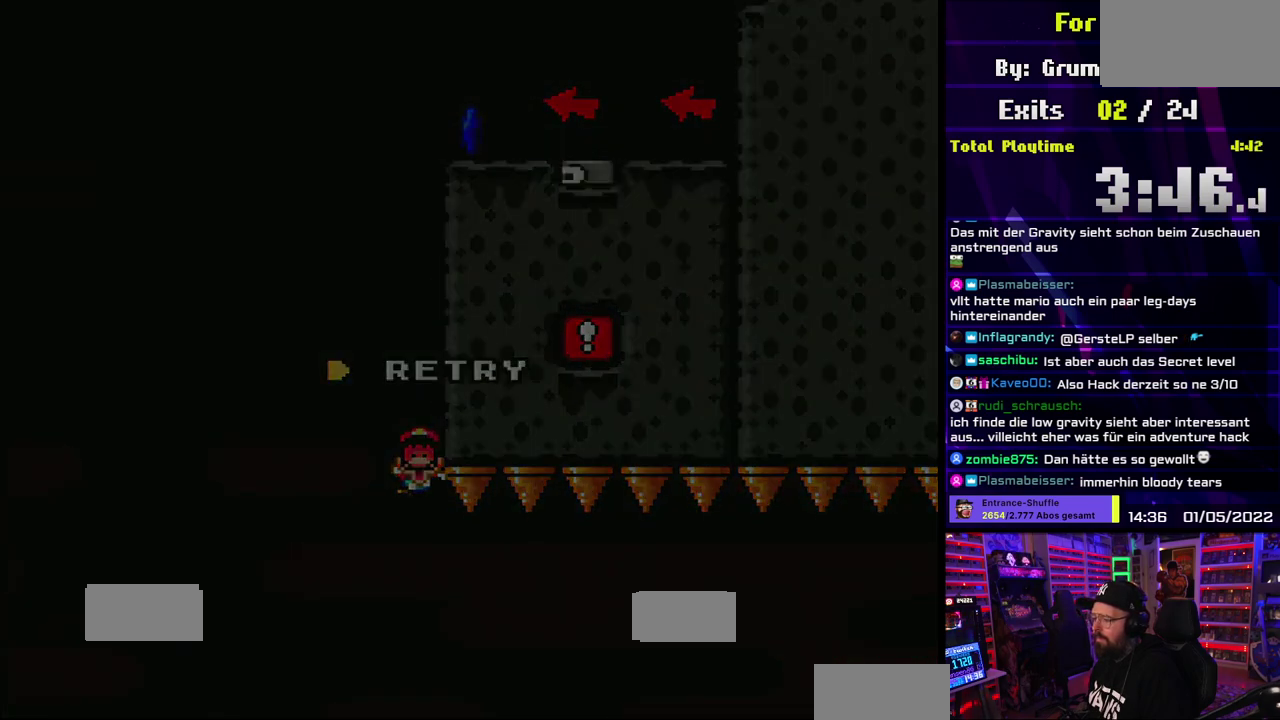
{"buttons": [], "events": [[167, "A", "up"], [233, "X", "up"]]}